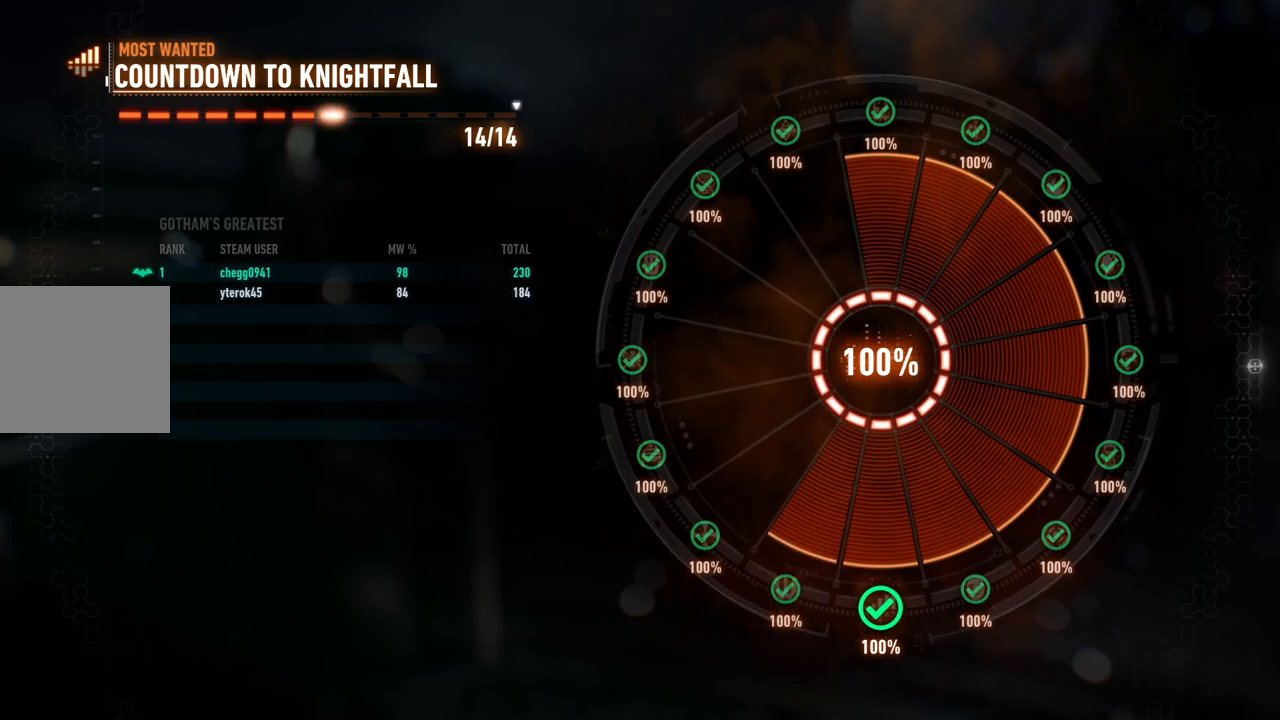
Gameplay with a controller (Xbox layout); each line is a JSON object with the inputs held at the frame after it. "events" lists button and stick changes between this image and that frame as [ms after this image, input, new state], when the widget could be followed in between.
{"buttons": ["DPAD_RIGHT"], "left_stick": "center", "right_stick": "center", "events": []}
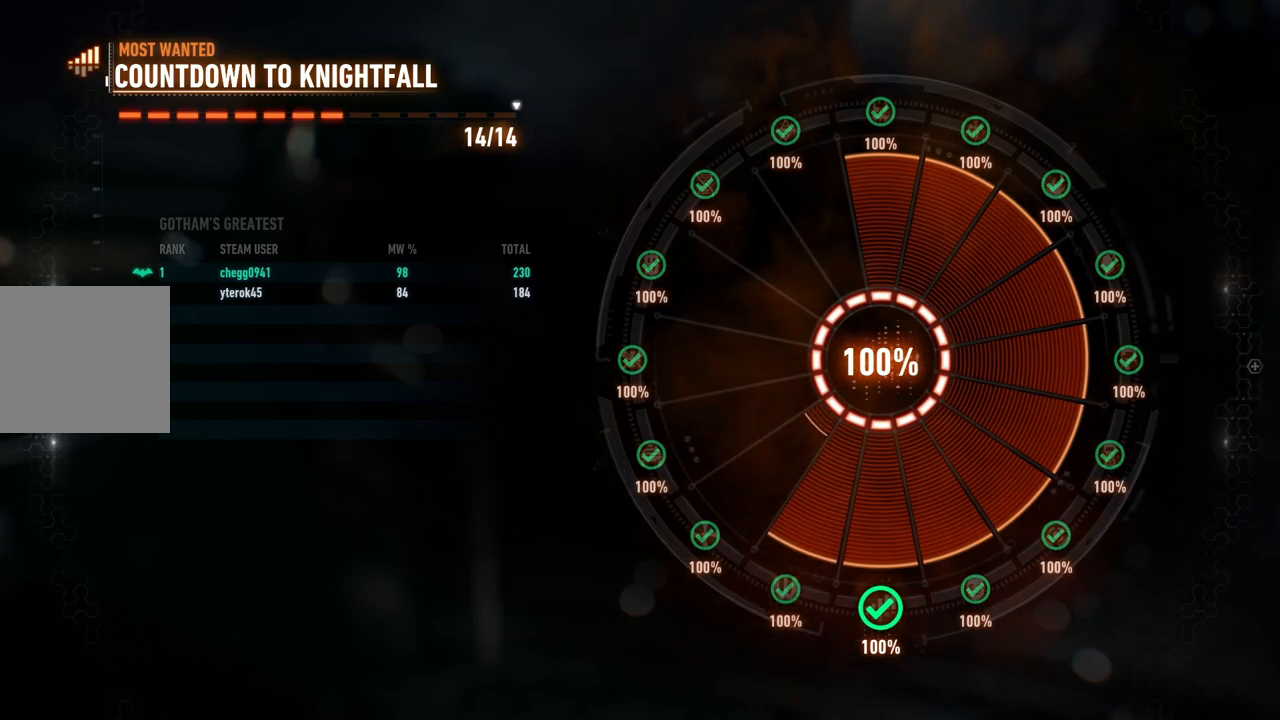
{"buttons": ["DPAD_RIGHT"], "left_stick": "center", "right_stick": "center", "events": []}
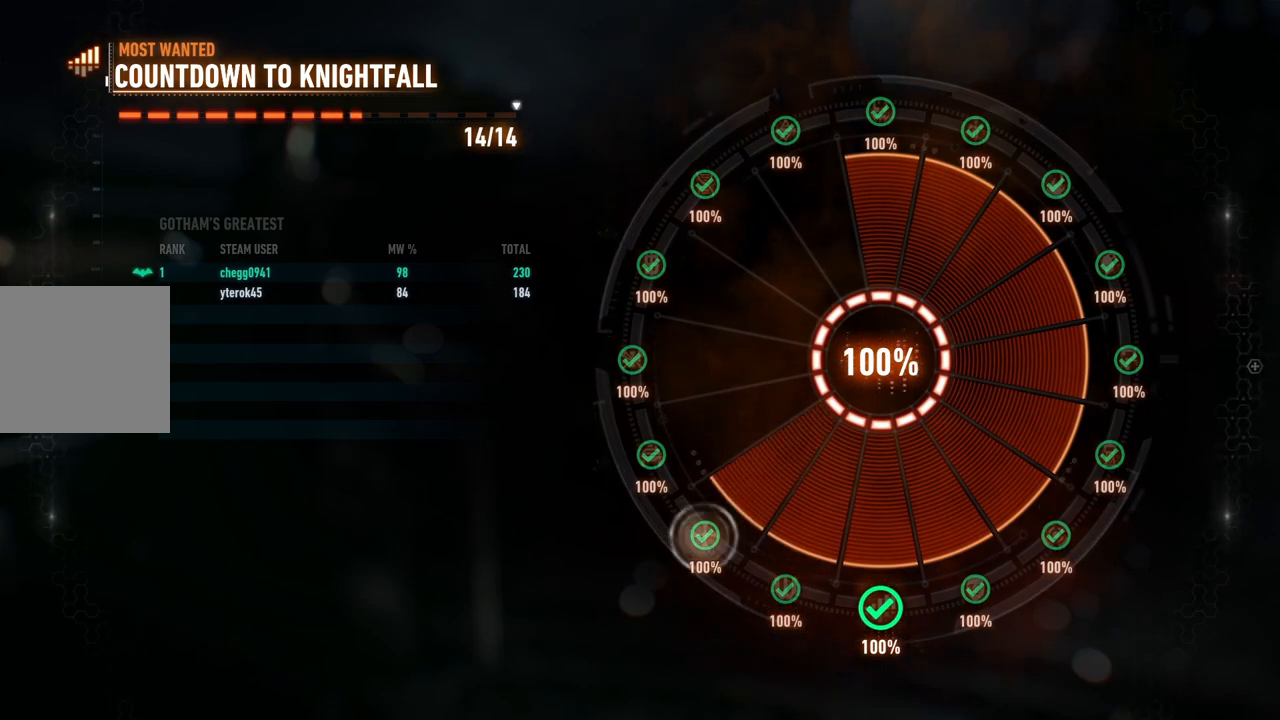
{"buttons": ["DPAD_RIGHT"], "left_stick": "center", "right_stick": "center", "events": []}
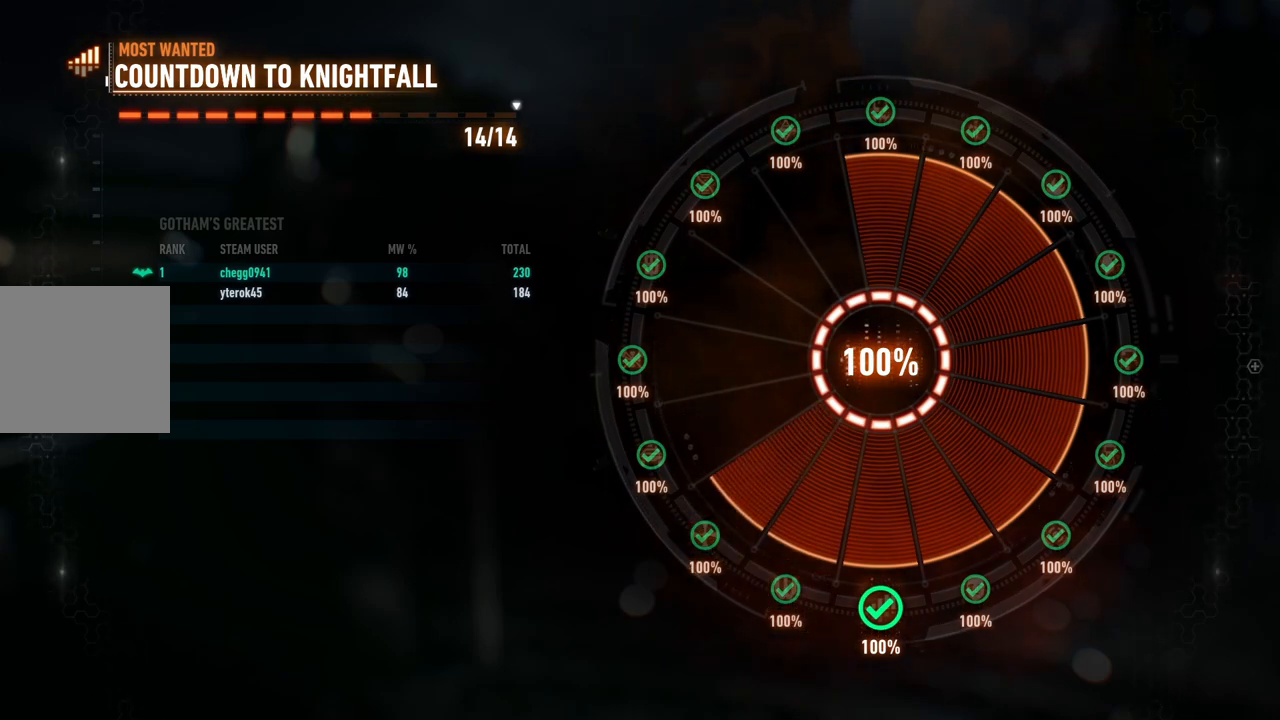
{"buttons": ["DPAD_RIGHT"], "left_stick": "center", "right_stick": "center", "events": []}
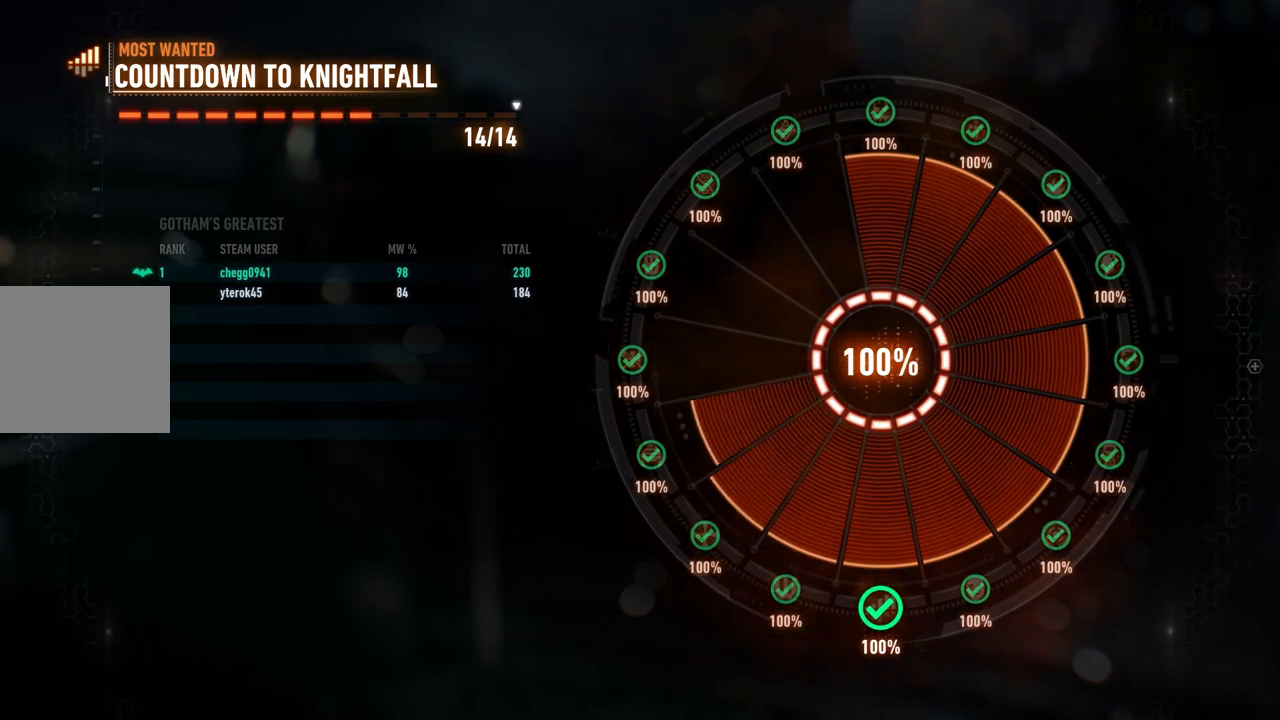
{"buttons": ["DPAD_RIGHT"], "left_stick": "center", "right_stick": "center", "events": []}
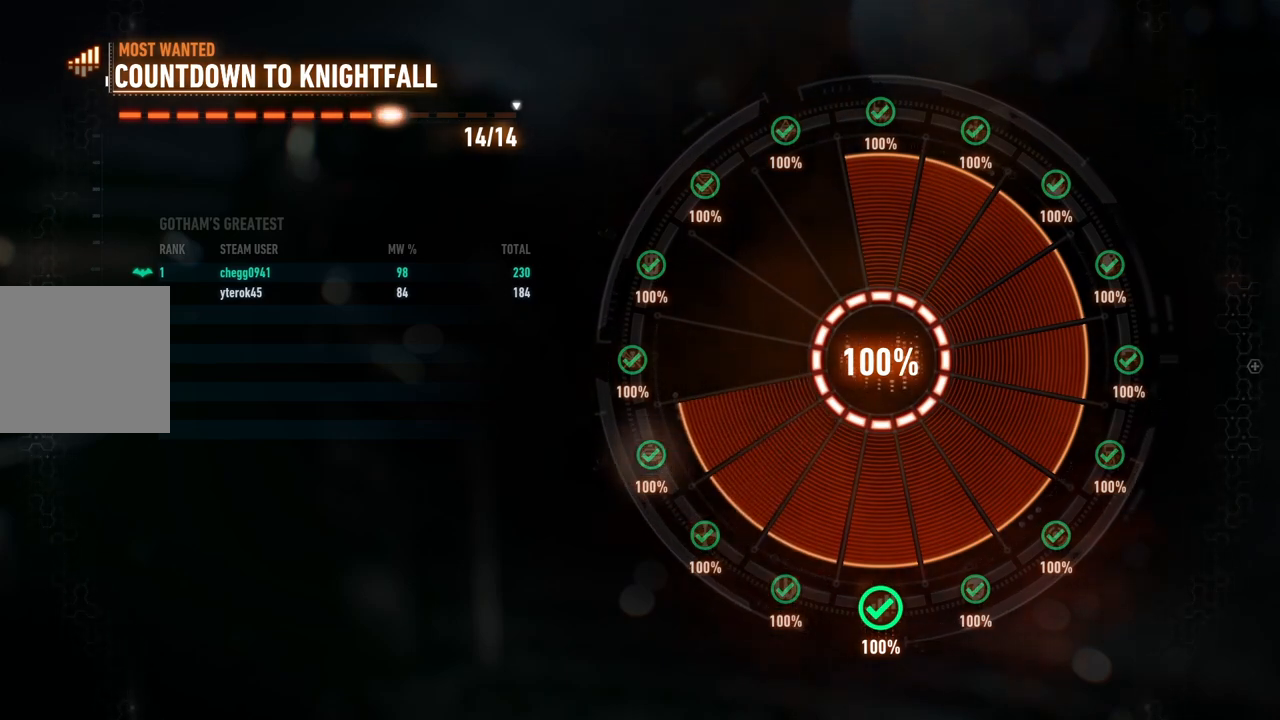
{"buttons": ["DPAD_RIGHT"], "left_stick": "center", "right_stick": "center", "events": []}
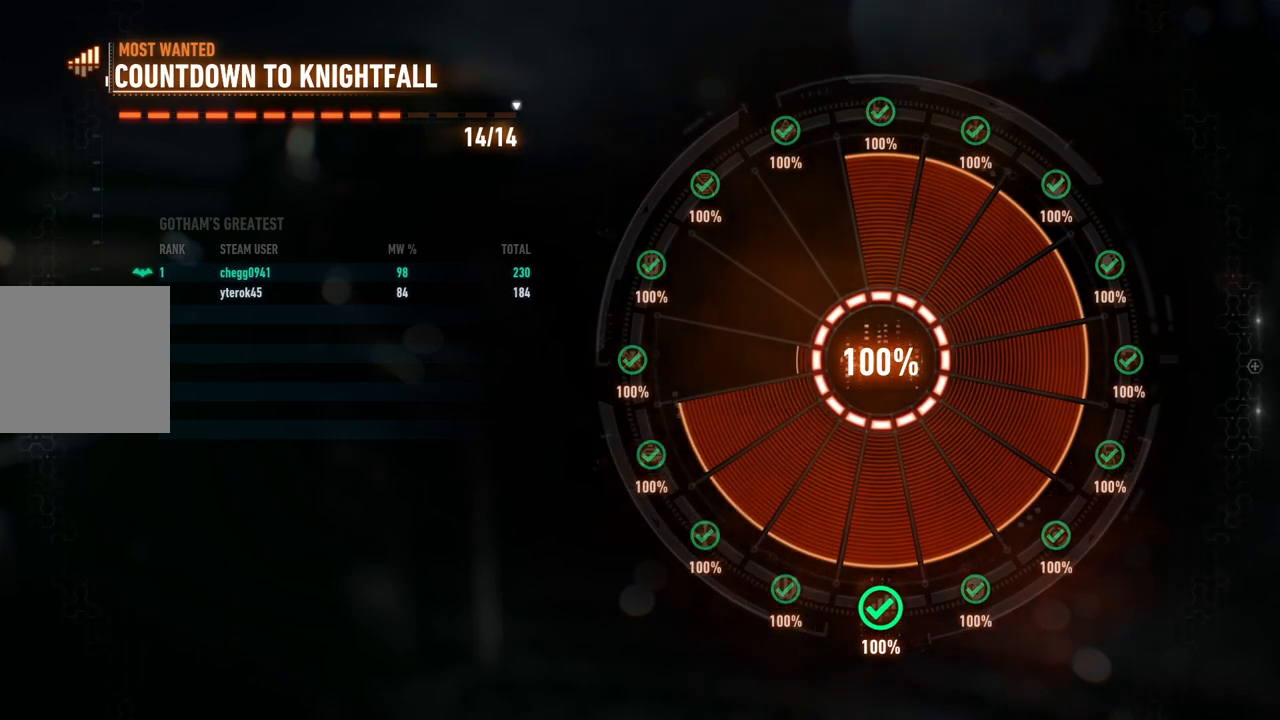
{"buttons": ["DPAD_RIGHT"], "left_stick": "center", "right_stick": "center", "events": []}
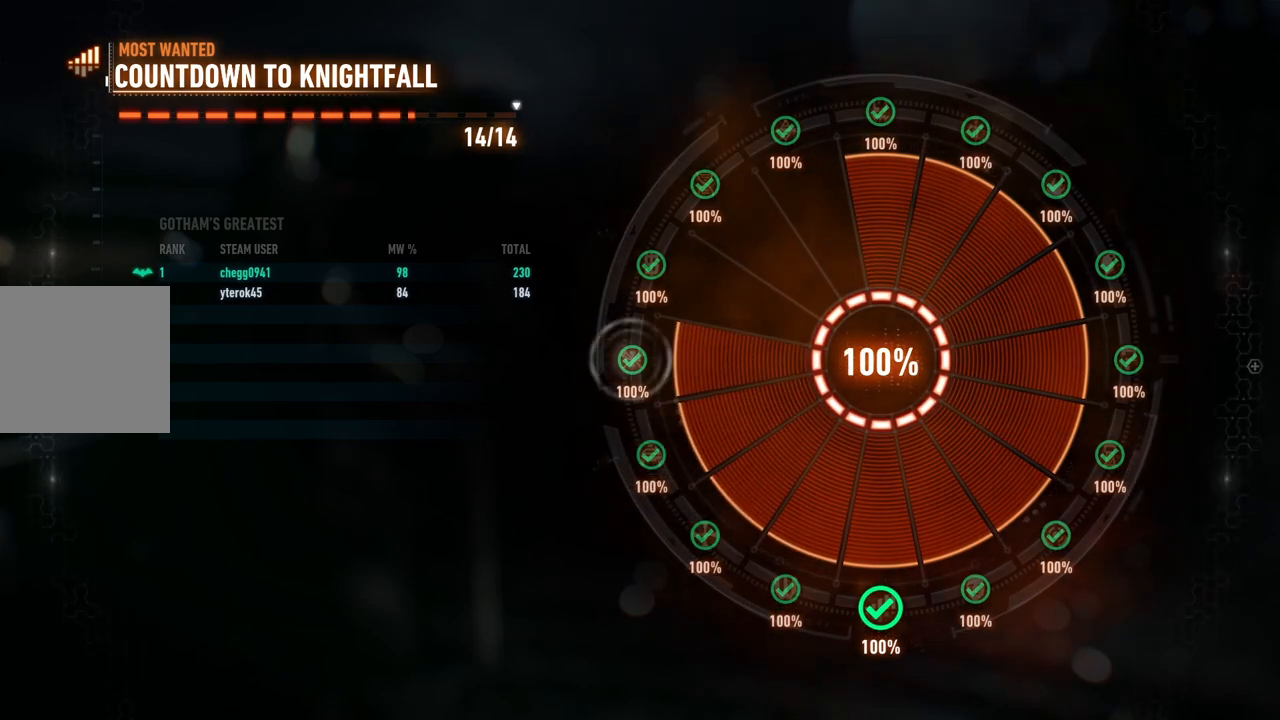
{"buttons": ["DPAD_RIGHT"], "left_stick": "center", "right_stick": "center", "events": []}
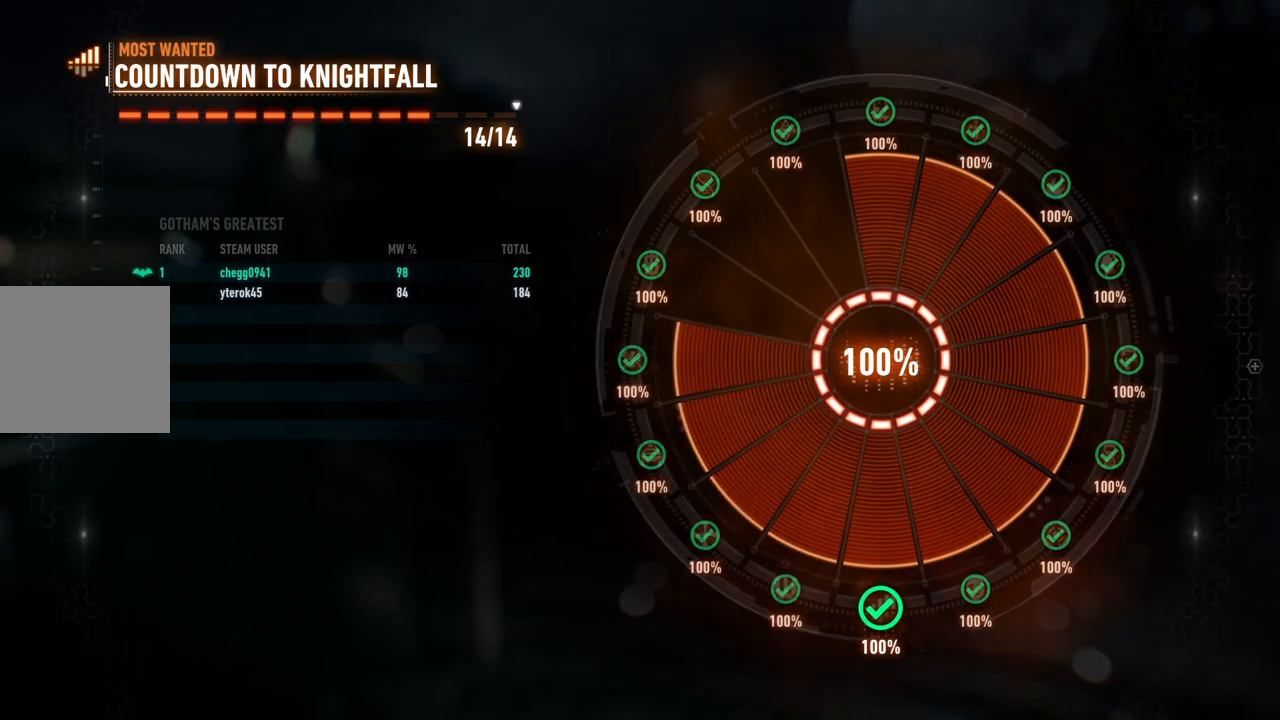
{"buttons": ["DPAD_RIGHT"], "left_stick": "center", "right_stick": "center", "events": []}
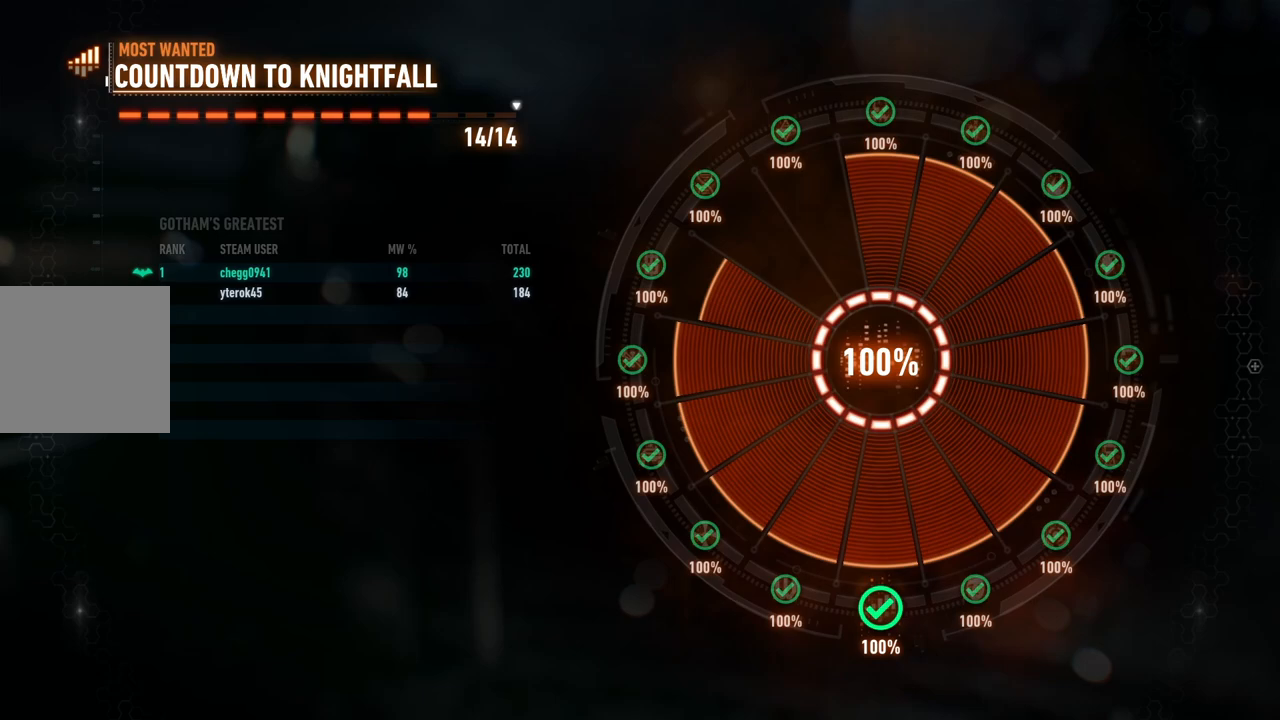
{"buttons": ["DPAD_RIGHT"], "left_stick": "center", "right_stick": "center", "events": []}
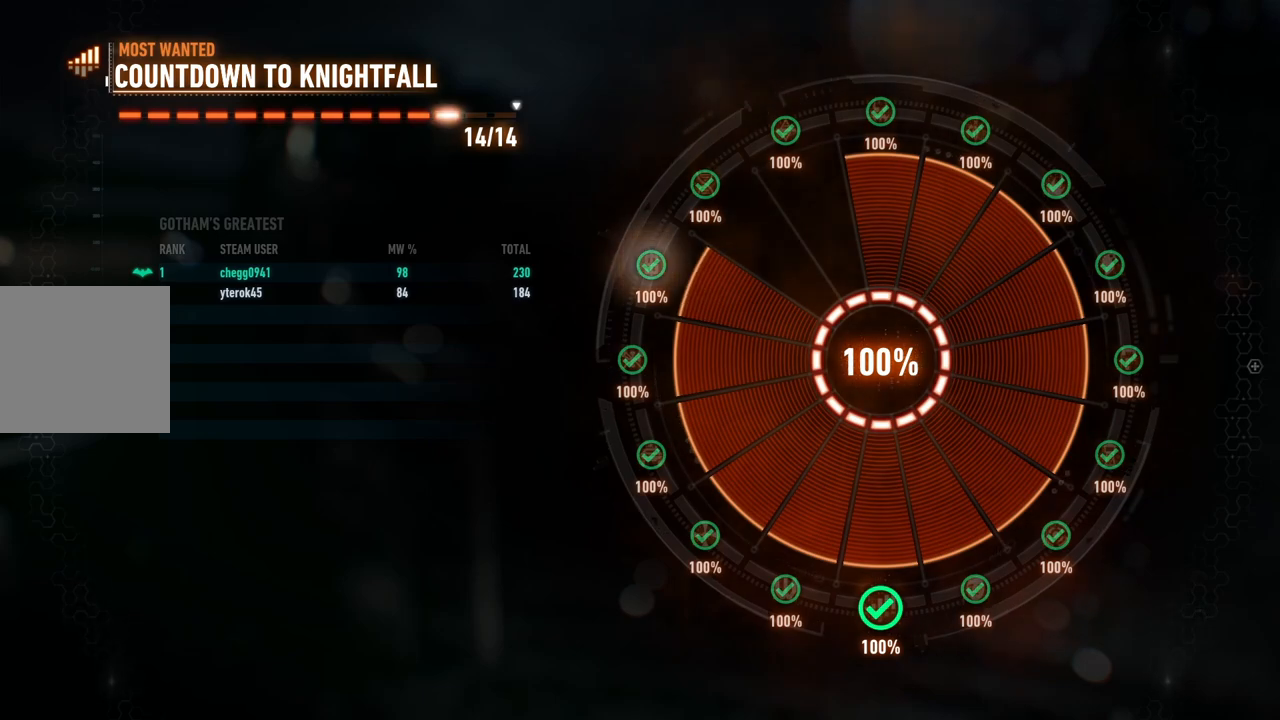
{"buttons": ["DPAD_RIGHT"], "left_stick": "center", "right_stick": "center", "events": []}
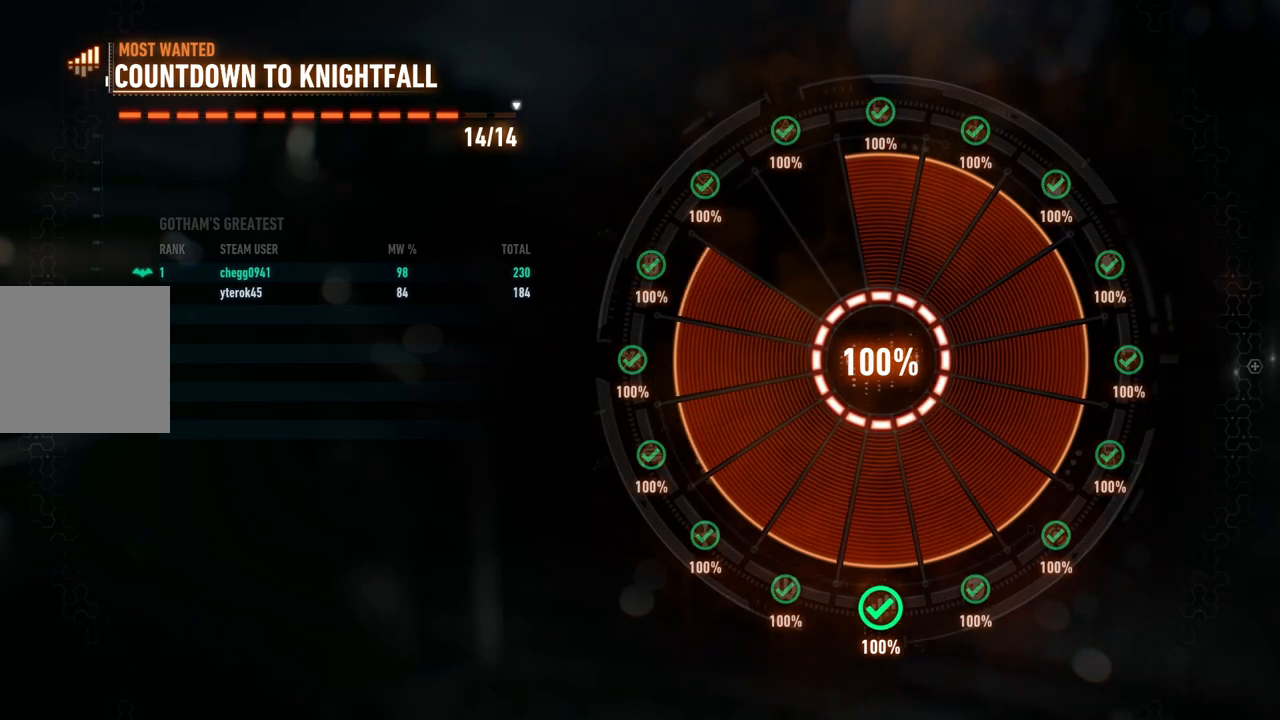
{"buttons": ["DPAD_RIGHT"], "left_stick": "center", "right_stick": "center", "events": []}
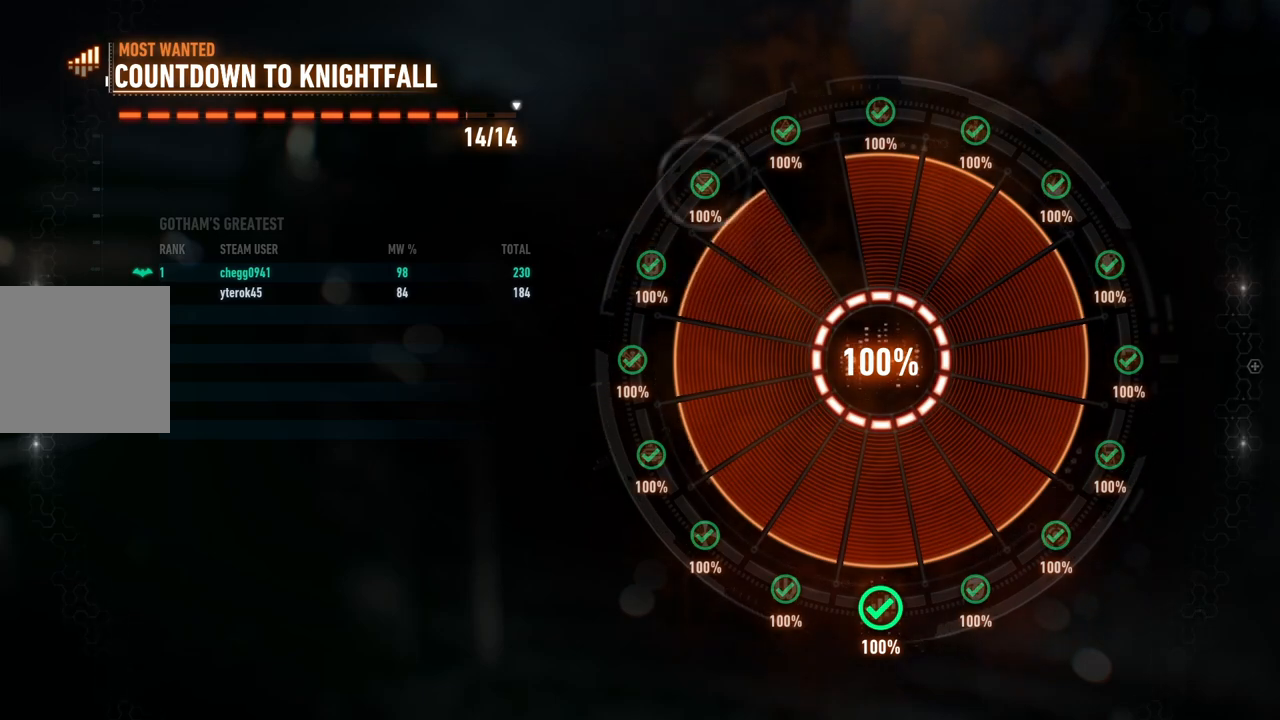
{"buttons": ["DPAD_RIGHT"], "left_stick": "center", "right_stick": "center", "events": []}
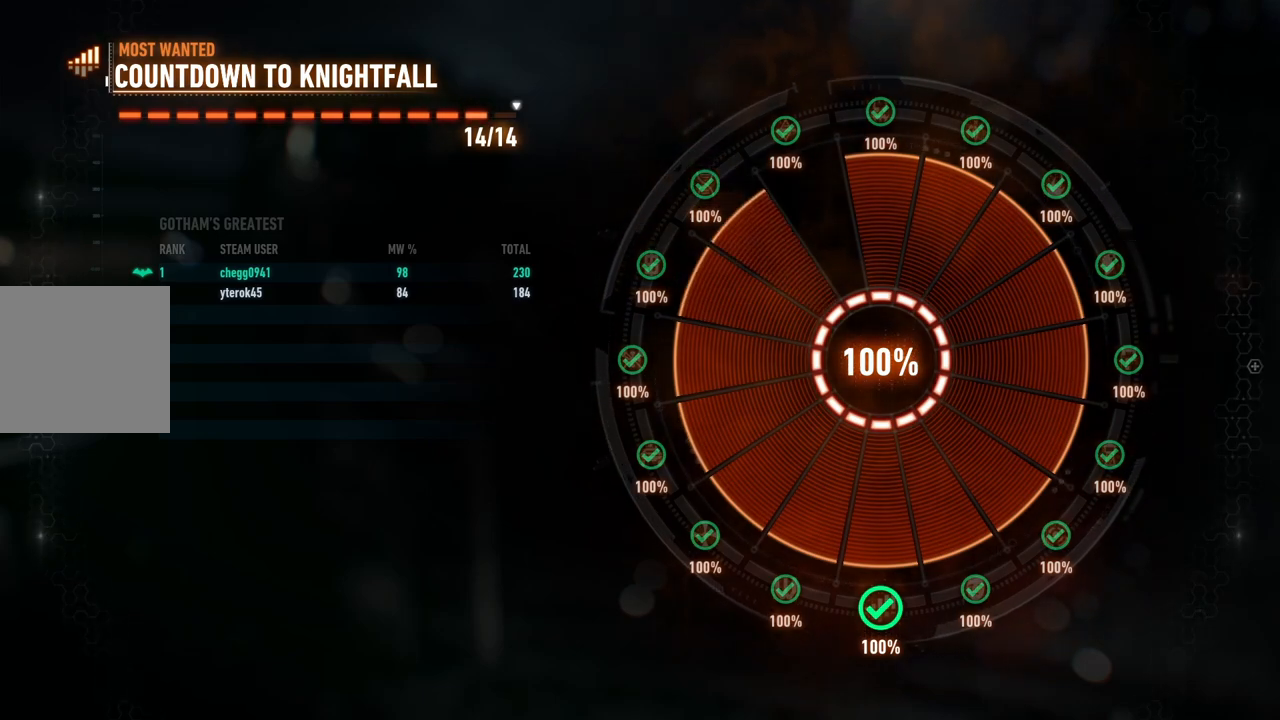
{"buttons": ["DPAD_RIGHT"], "left_stick": "center", "right_stick": "center", "events": []}
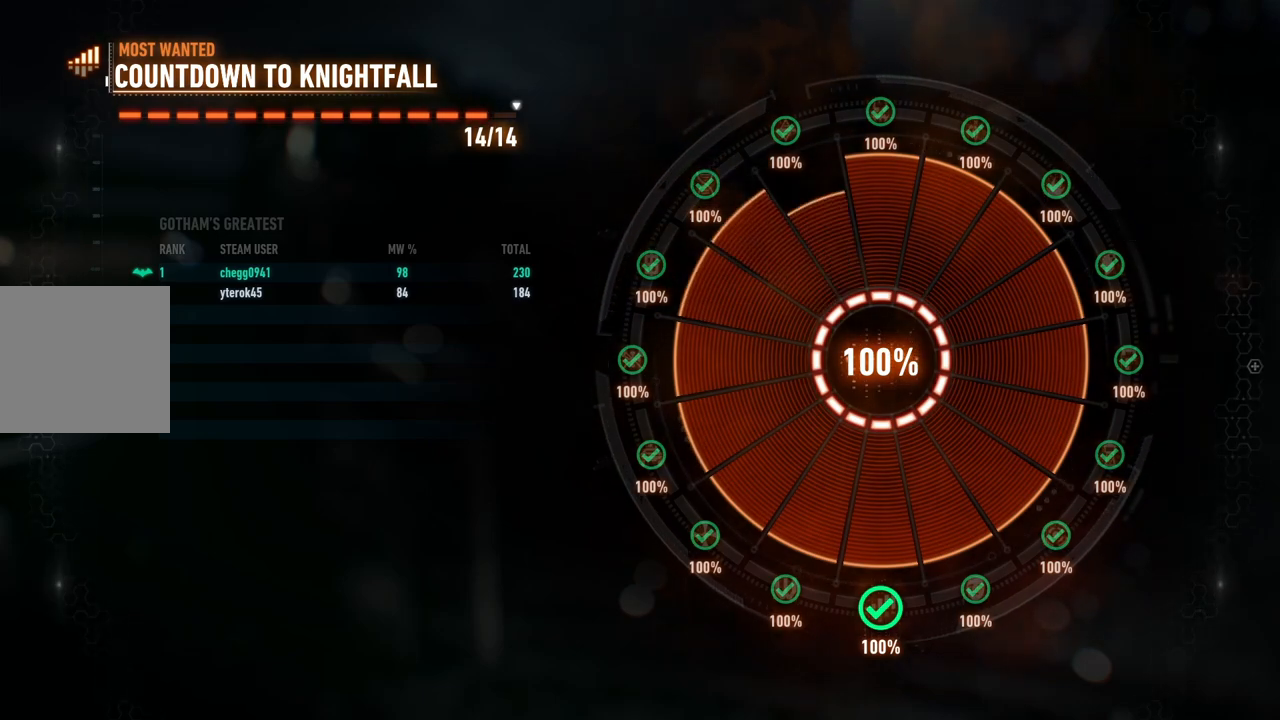
{"buttons": ["DPAD_RIGHT"], "left_stick": "center", "right_stick": "center", "events": []}
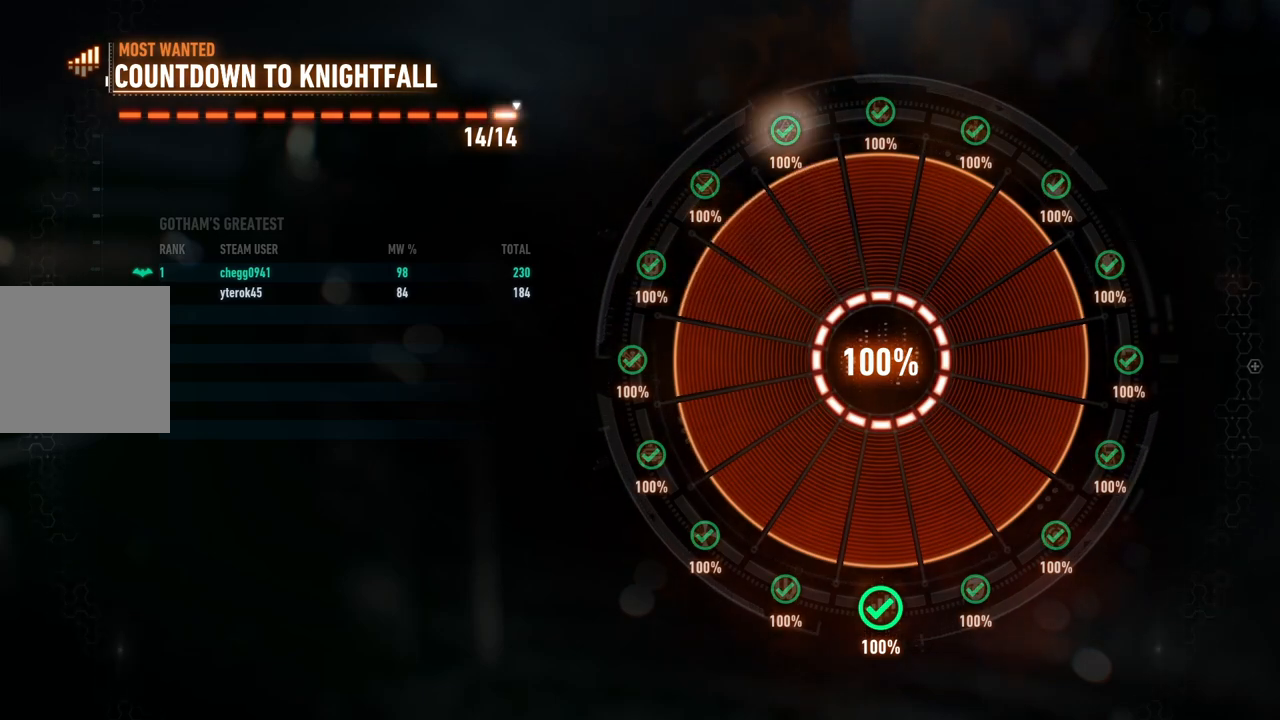
{"buttons": ["DPAD_RIGHT"], "left_stick": "center", "right_stick": "center", "events": []}
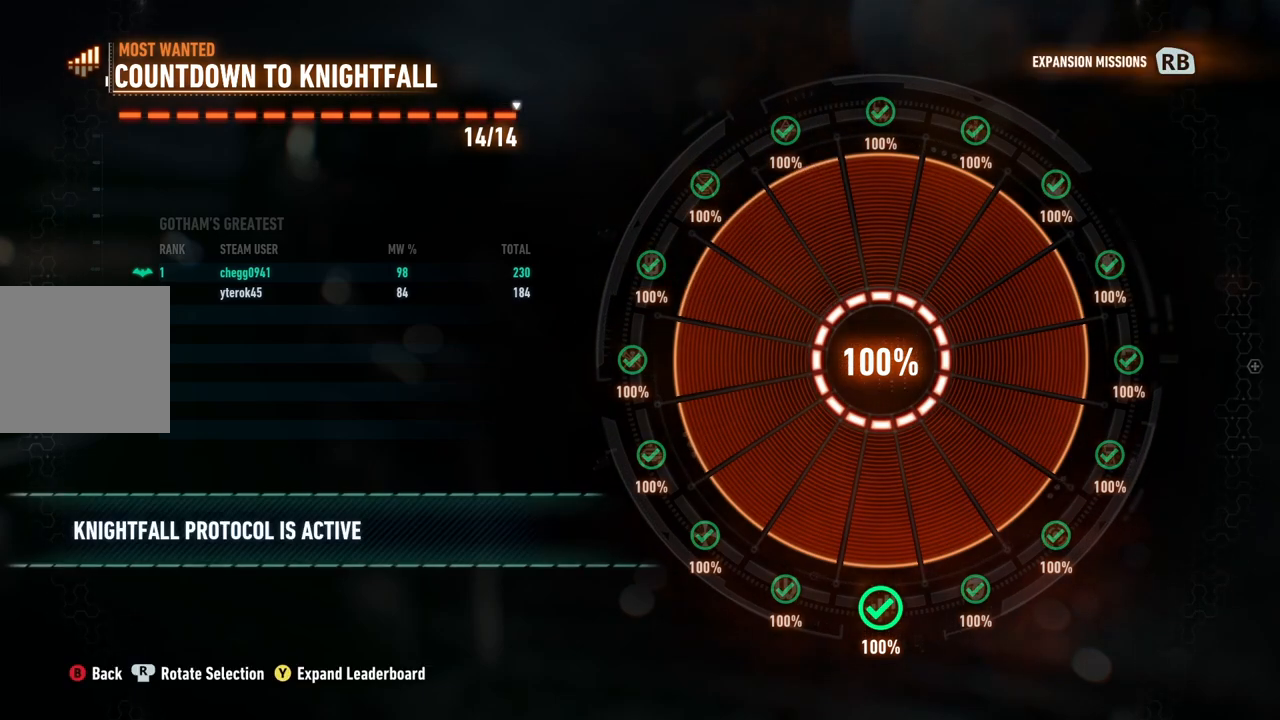
{"buttons": ["DPAD_RIGHT"], "left_stick": "center", "right_stick": "center", "events": []}
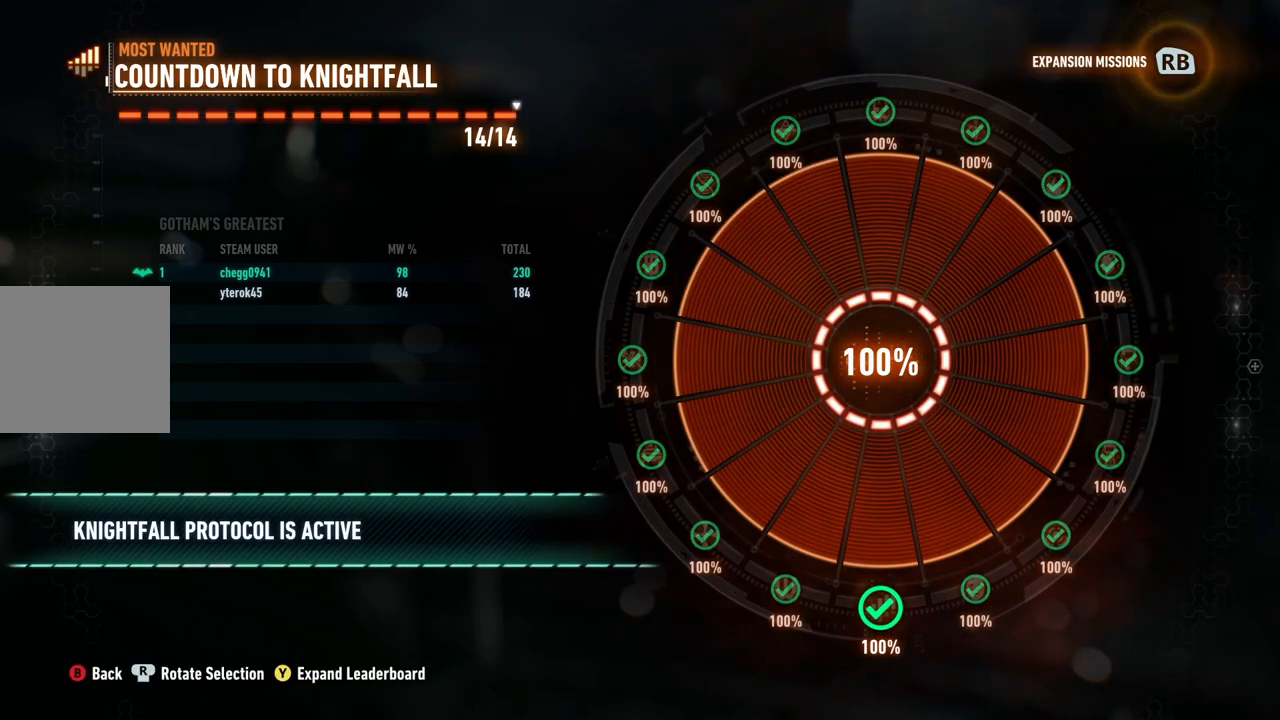
{"buttons": ["DPAD_RIGHT"], "left_stick": "center", "right_stick": "center", "events": []}
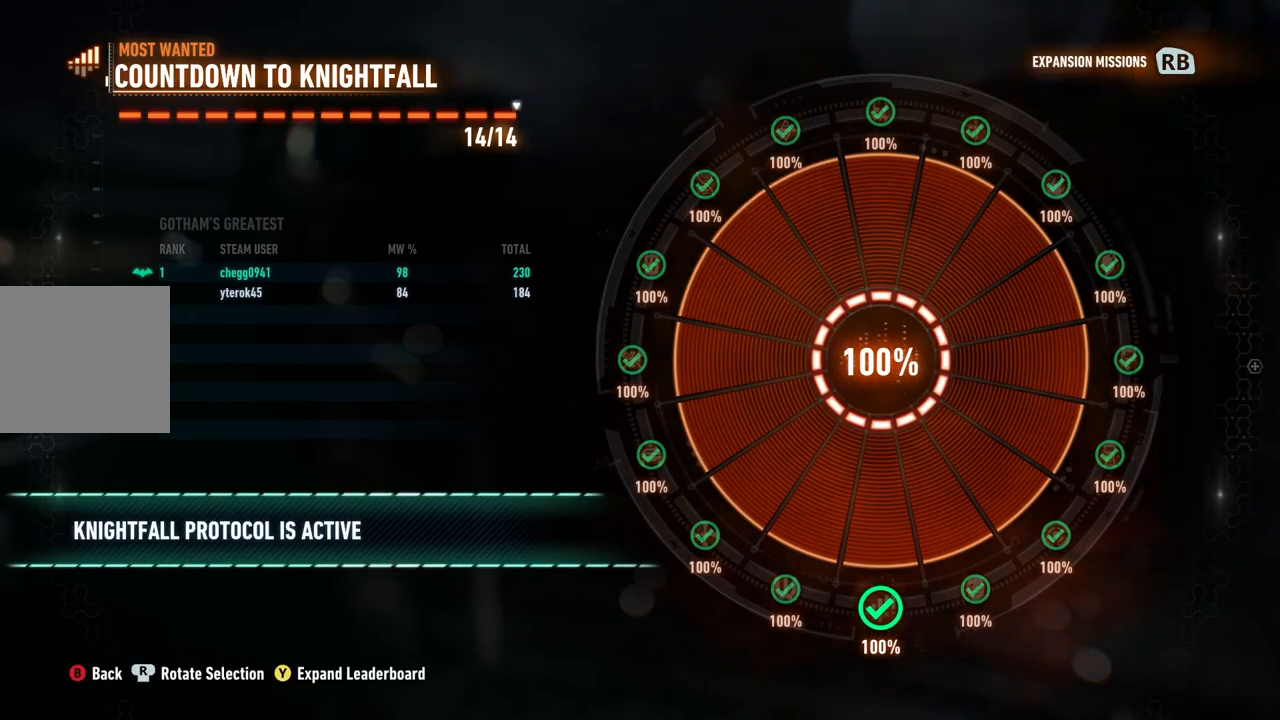
{"buttons": [], "left_stick": "center", "right_stick": "center", "events": [[50, "DPAD_RIGHT", "up"]]}
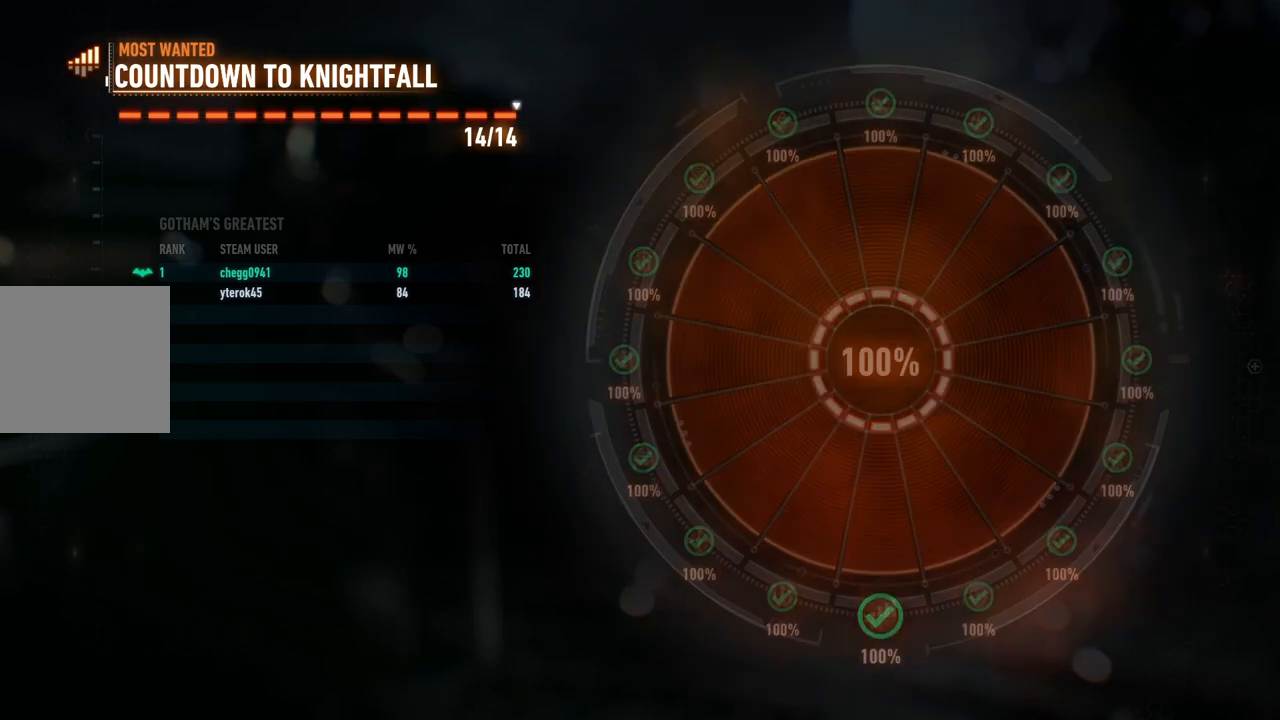
{"buttons": [], "left_stick": "right", "right_stick": "center", "events": [[483, "left_stick", "right"]]}
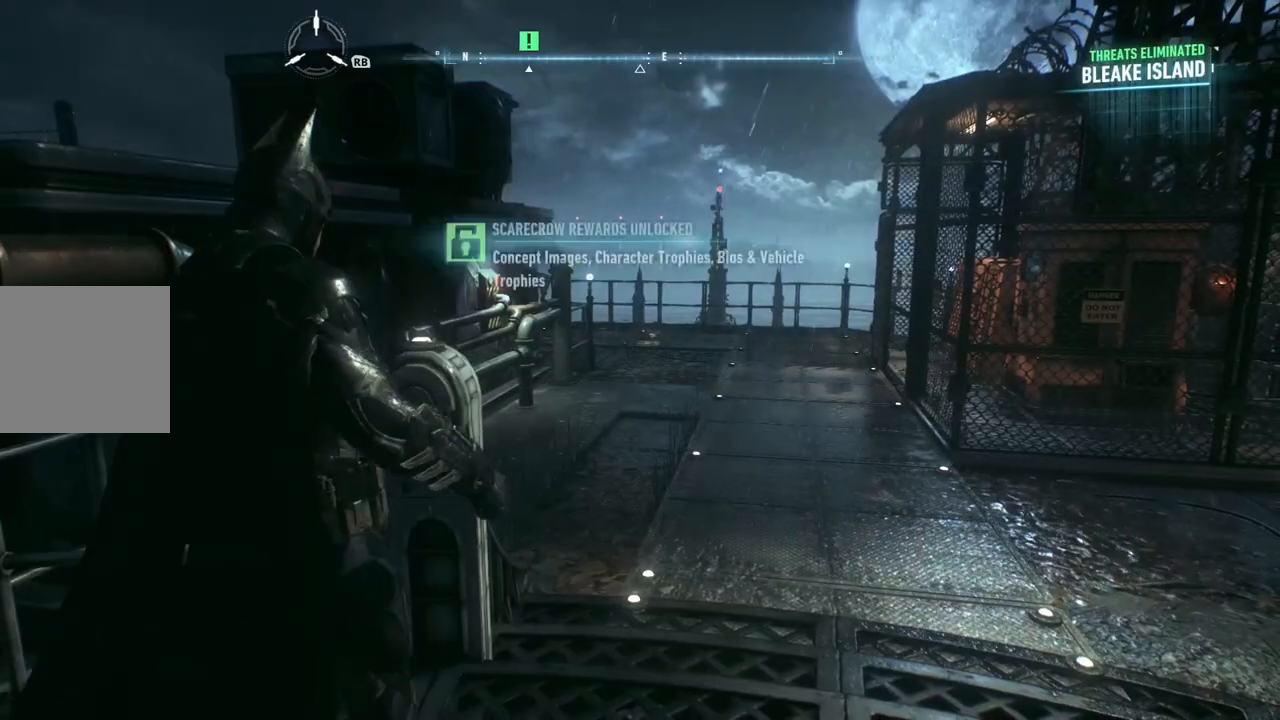
{"buttons": [], "left_stick": "down-right", "right_stick": "center", "events": [[450, "left_stick", "down-right"]]}
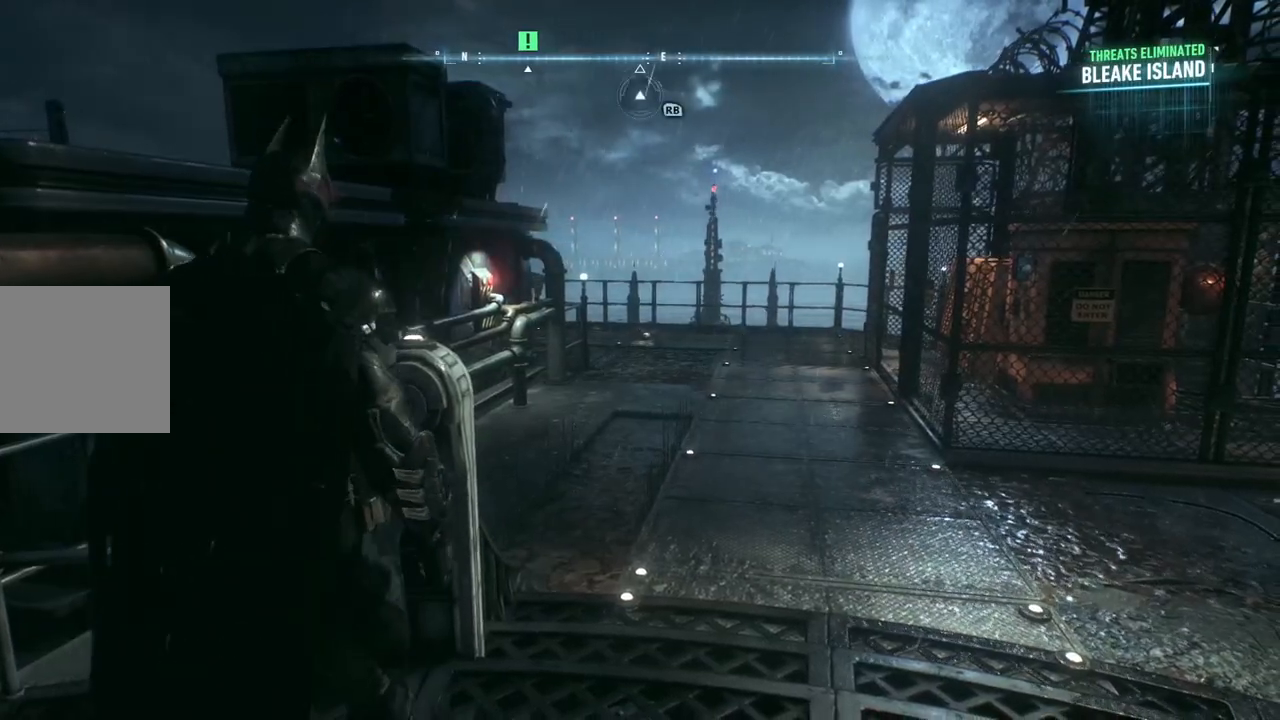
{"buttons": [], "left_stick": "up-right", "right_stick": "center", "events": [[383, "left_stick", "right"], [500, "left_stick", "up-right"]]}
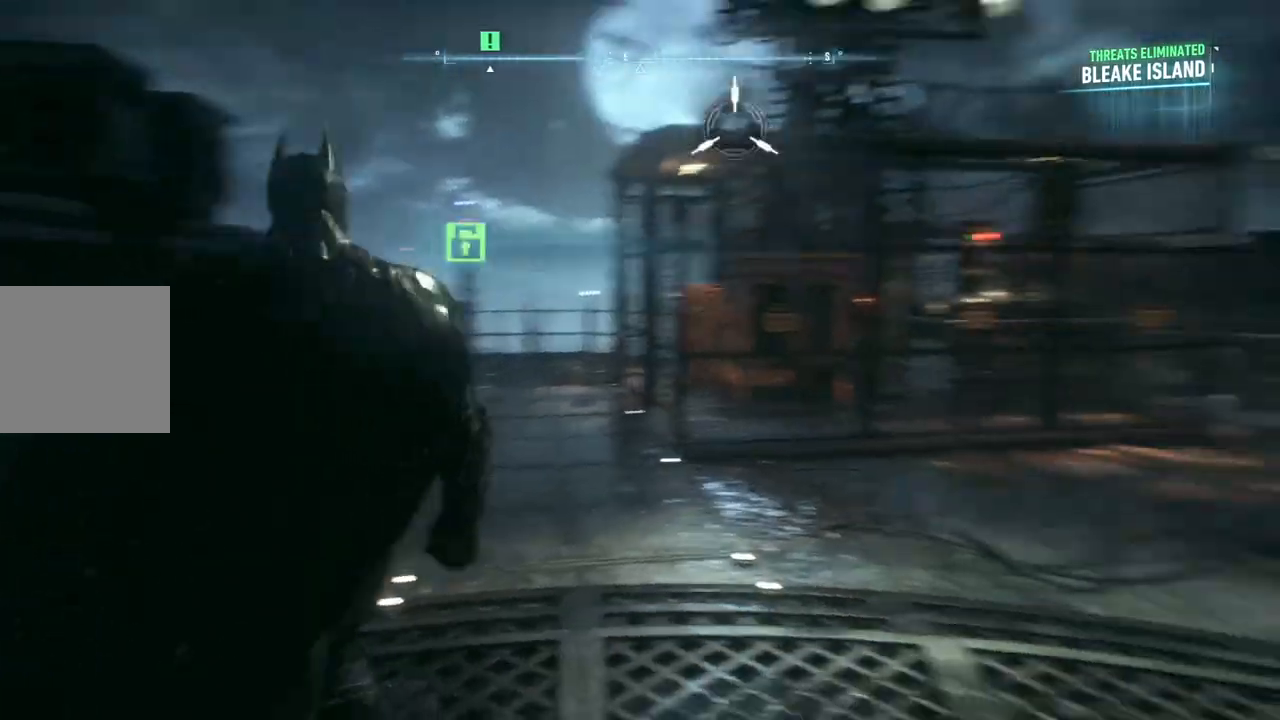
{"buttons": [], "left_stick": "up-left", "right_stick": "left", "events": [[117, "left_stick", "up"], [233, "left_stick", "up-left"], [250, "right_stick", "left"]]}
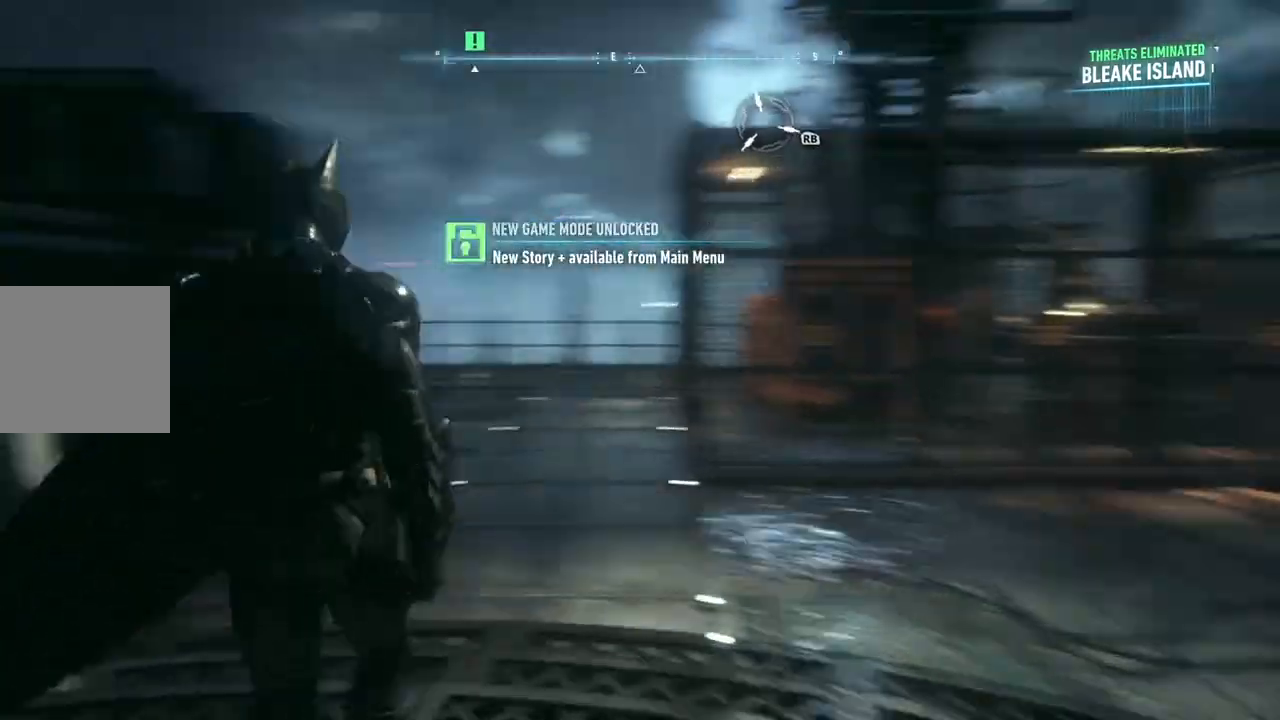
{"buttons": ["A"], "left_stick": "up-right", "right_stick": "center", "events": [[50, "left_stick", "up"], [67, "right_stick", "center"], [183, "left_stick", "up-right"], [200, "A", "down"]]}
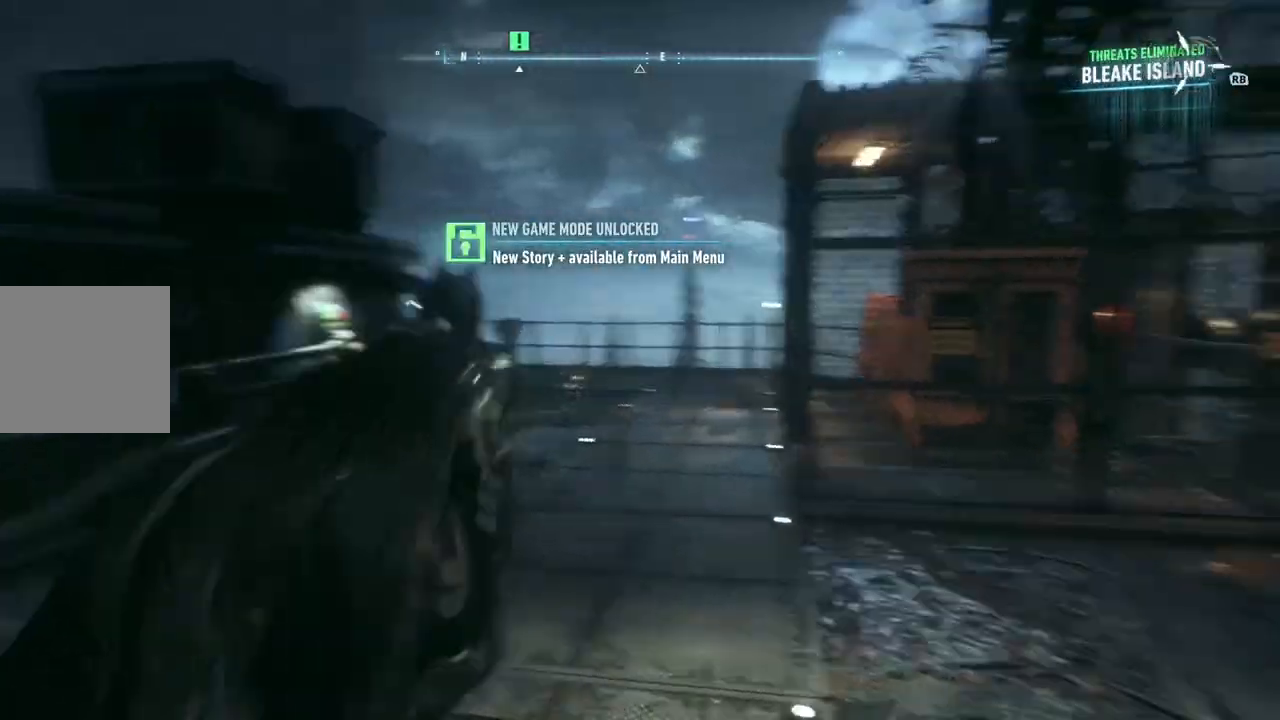
{"buttons": ["A"], "left_stick": "up-left", "right_stick": "center", "events": [[33, "left_stick", "up"], [250, "left_stick", "up-left"]]}
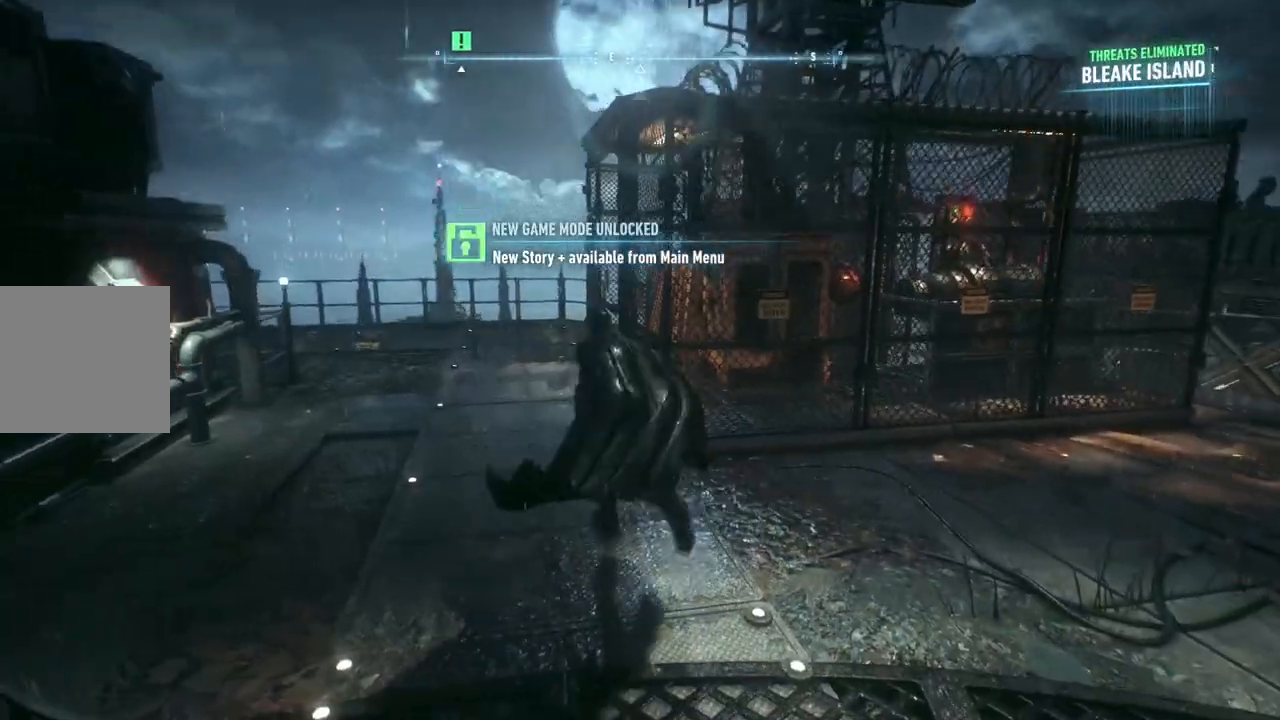
{"buttons": ["A"], "left_stick": "up", "right_stick": "center", "events": [[83, "left_stick", "up"], [217, "A", "up"], [233, "A", "down"], [383, "A", "up"], [450, "A", "down"]]}
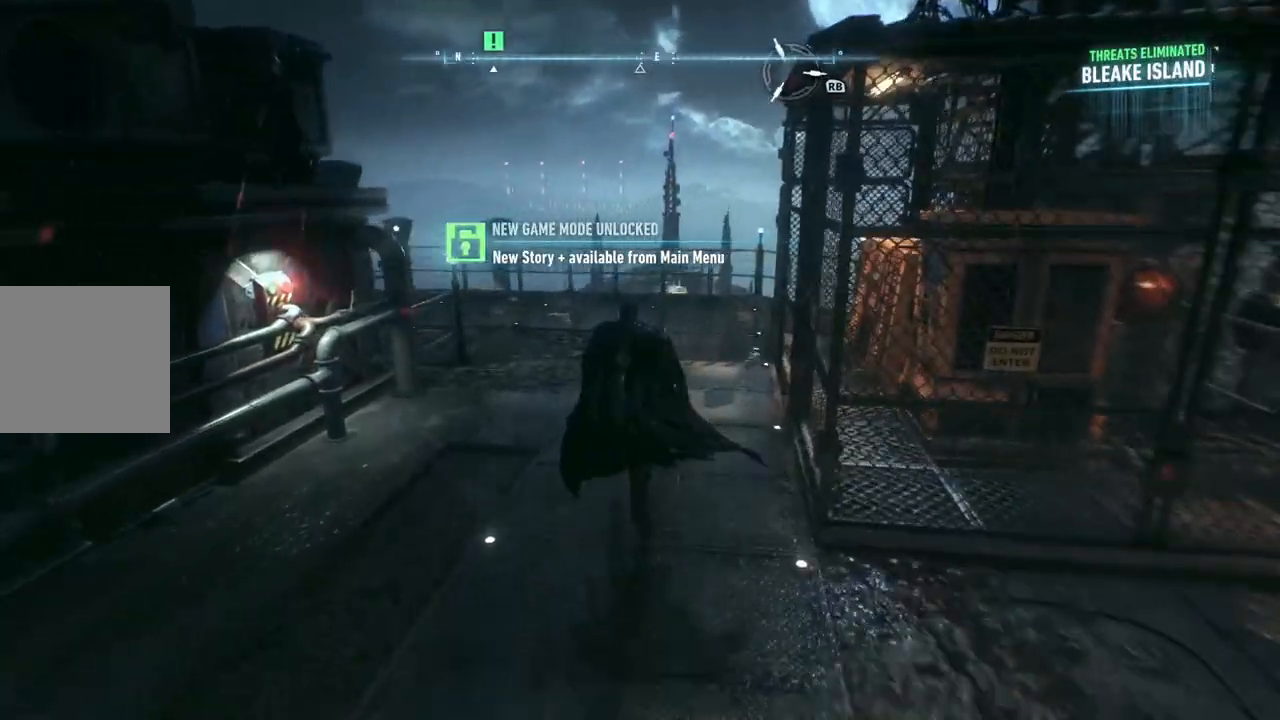
{"buttons": [], "left_stick": "up", "right_stick": "center", "events": [[83, "A", "up"], [167, "A", "down"], [200, "A", "up"]]}